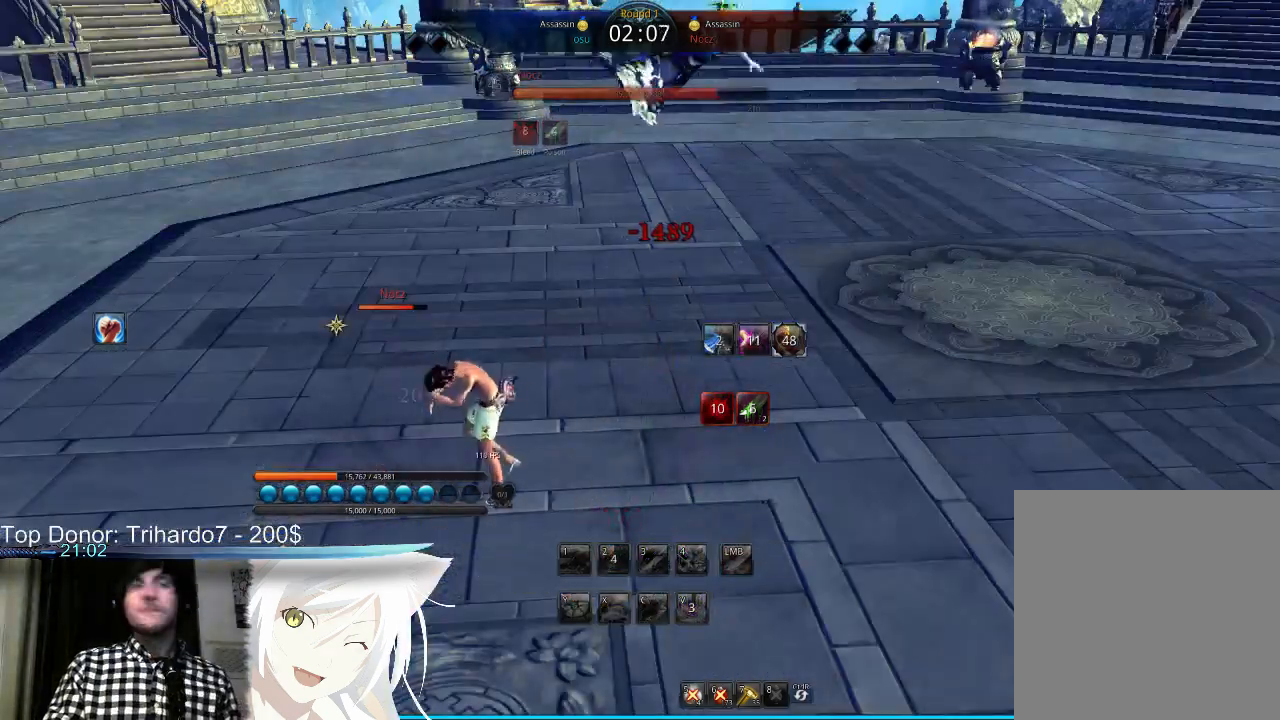
Gameplay with keyboard and mouse; each line is a JSON object with the keys and mouse buttons held at the frame after it. "events" lists presses ("down") and releases ("up") of "1", "2", "3", "4", "5", "6", "a", "alt", "b", "c", "caps_lock", "ctrl", "d", "e", "f", "g", "h", "q", "r", "s", "shift", "space", "super", "t", "tab", "tilde", "v", "w", "x", "y", "z", "mouse_left" and "mouse_right" between this image and that frame as [ms after this image, input, new state], when the widget could be followed in between. "mouse_left", "mouse_right" = the "left", "right" buttons of the "mouse" list. No other keys are recorded. Mouse movement is not recorded.
{"keys": [], "mouse": [], "events": [[33, "caps_lock", "down"], [33, "tab", "down"], [100, "caps_lock", "up"], [100, "tab", "up"], [233, "tab", "down"], [267, "tab", "up"], [367, "tab", "down"], [433, "tab", "up"]]}
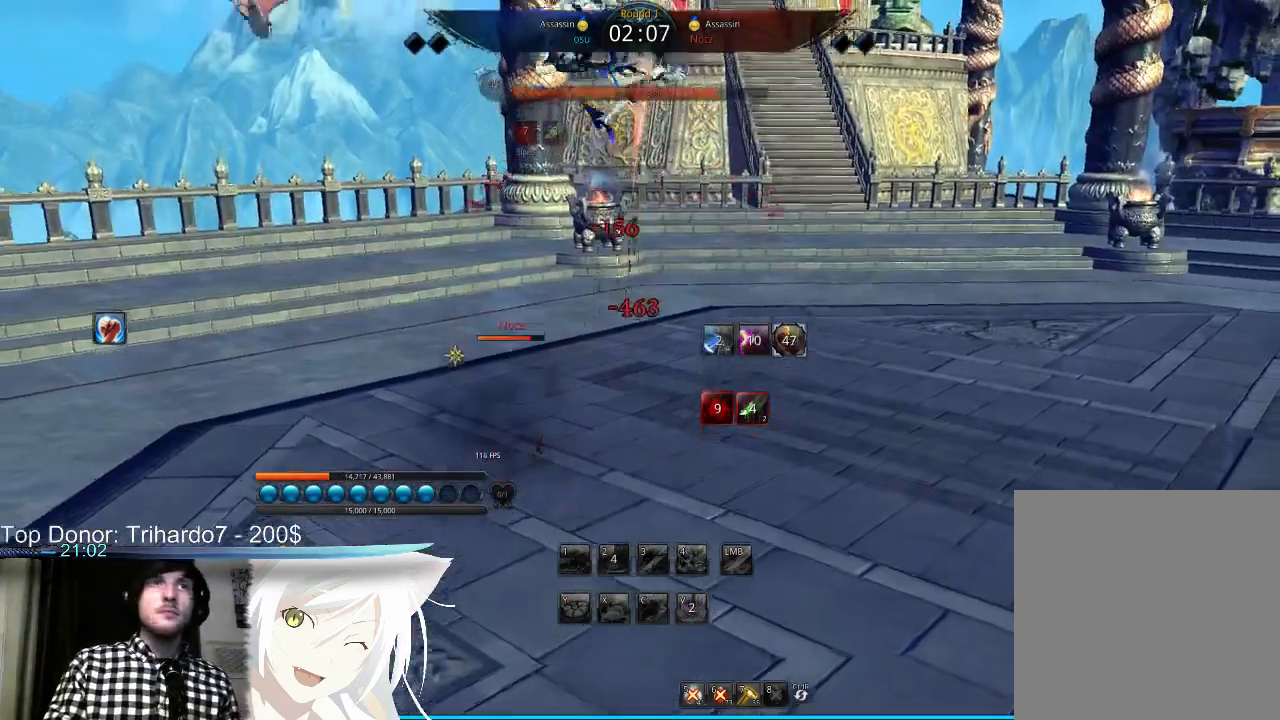
{"keys": [], "mouse": [], "events": [[33, "tab", "down"], [100, "tab", "up"], [200, "tab", "down"], [267, "tab", "up"], [367, "tab", "down"], [467, "tab", "up"]]}
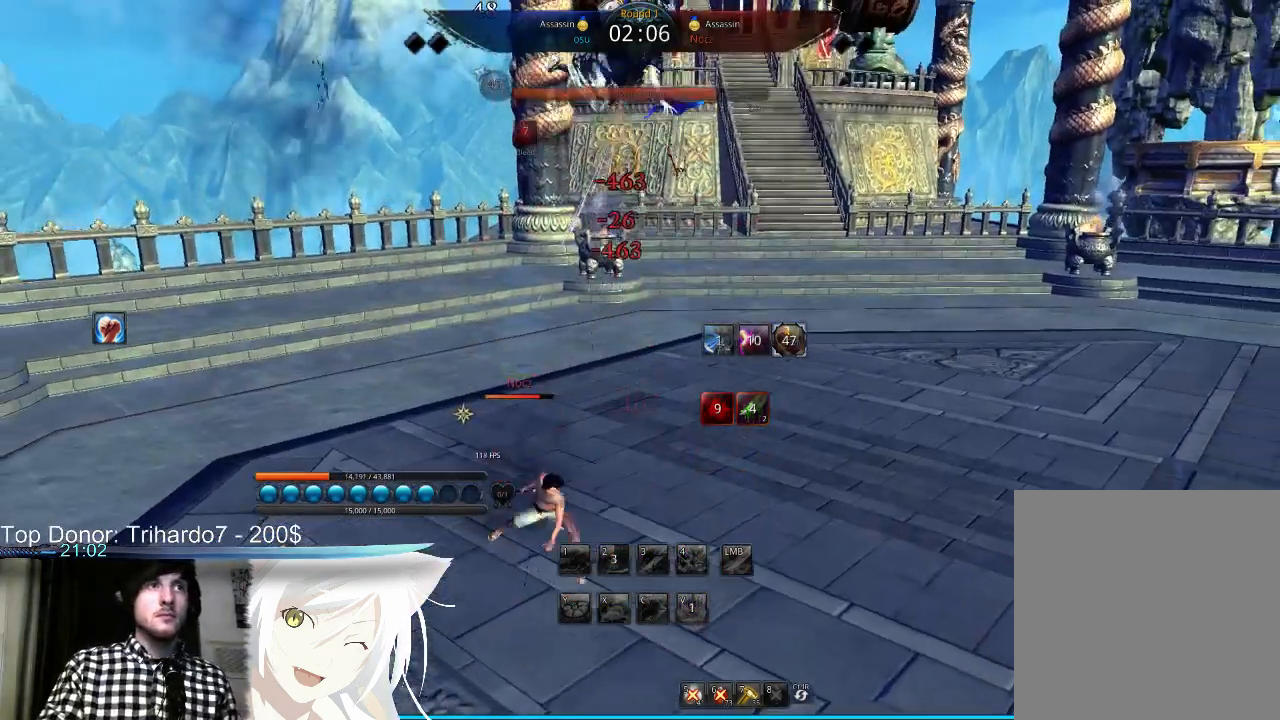
{"keys": ["tab"], "mouse": [], "events": [[33, "tab", "down"], [100, "tab", "up"], [167, "tab", "down"], [233, "tab", "up"], [300, "tab", "down"], [367, "tab", "up"], [467, "tab", "down"]]}
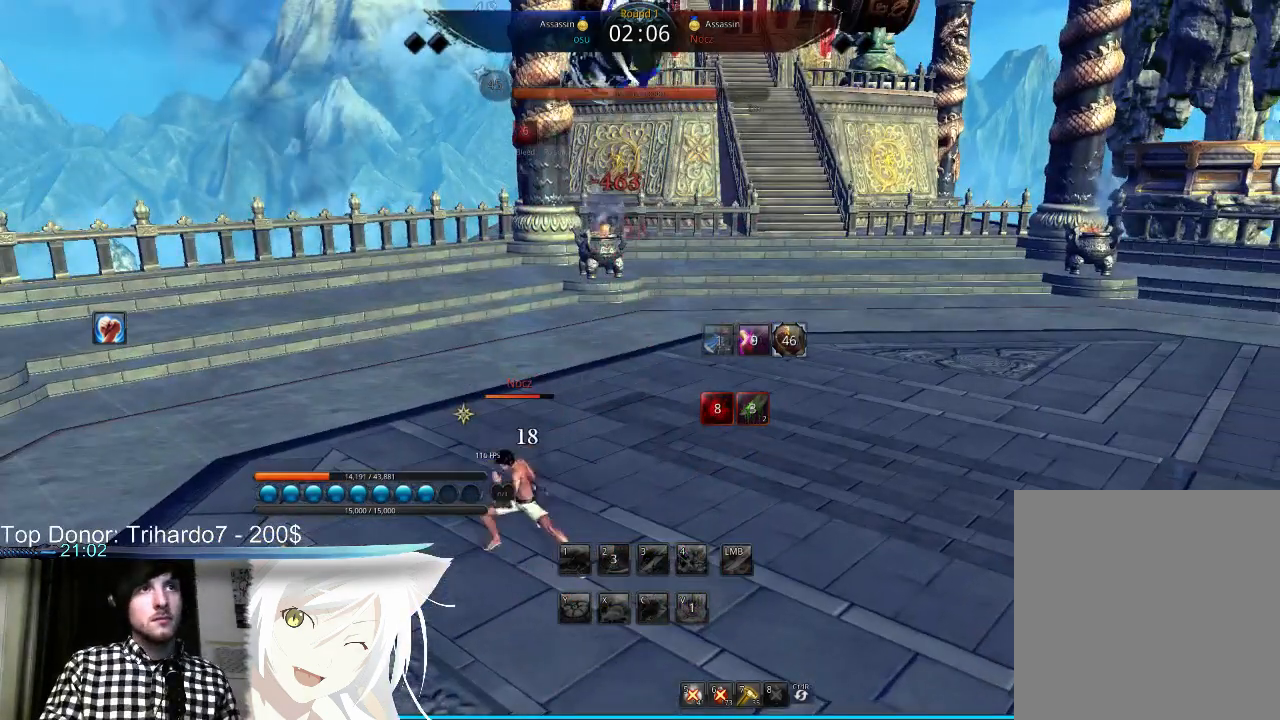
{"keys": [], "mouse": [], "events": [[33, "tab", "up"], [133, "tab", "down"], [167, "tab", "up"], [300, "tab", "down"], [333, "tab", "up"], [433, "tab", "down"], [500, "tab", "up"]]}
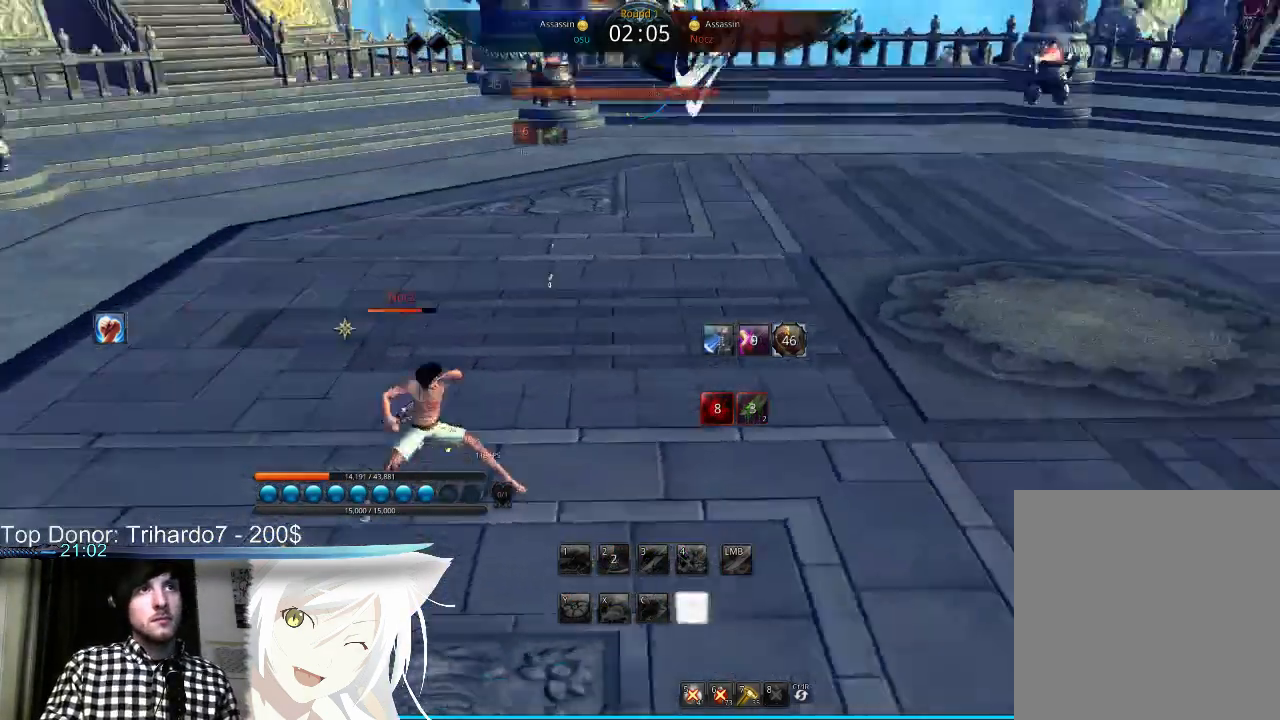
{"keys": [], "mouse": [], "events": [[100, "tab", "down"], [133, "tab", "up"], [233, "tab", "down"], [300, "tab", "up"], [367, "tab", "down"], [467, "tab", "up"]]}
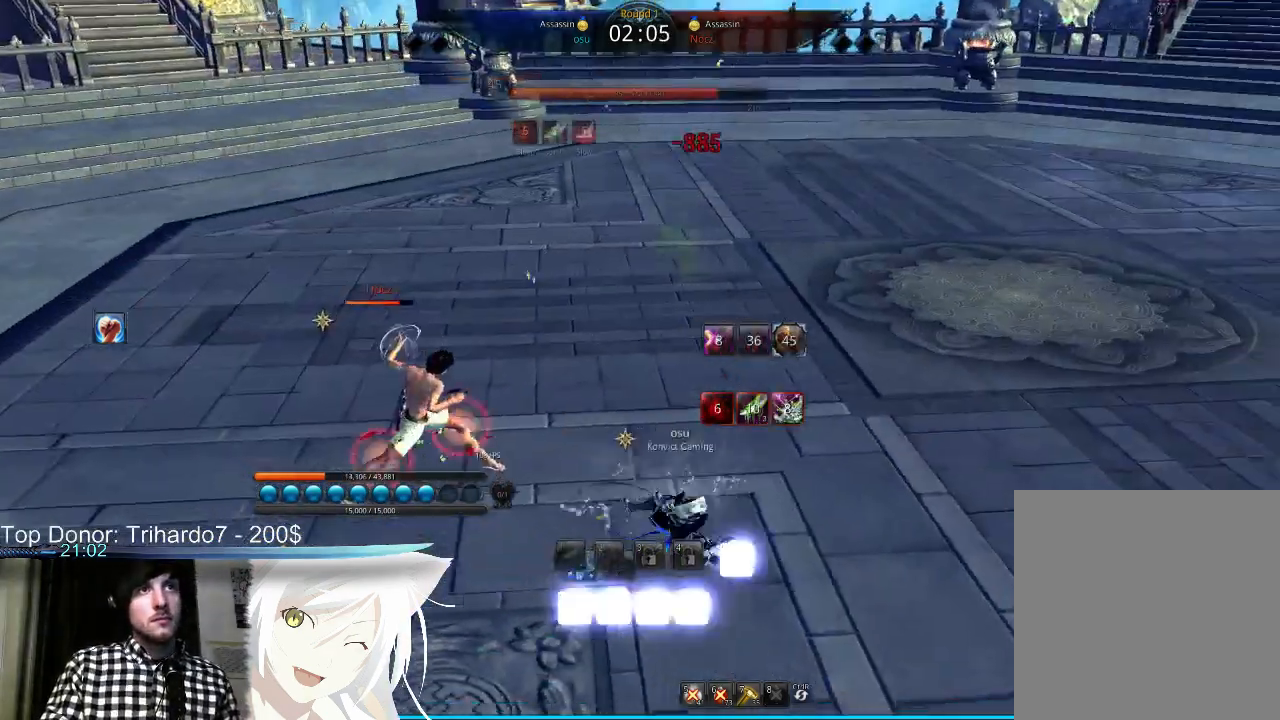
{"keys": ["f"], "mouse": ["left"], "events": [[33, "tab", "down"], [100, "tab", "up"], [167, "tab", "down"], [233, "tab", "up"], [367, "f", "down"], [400, "mouse_left", "down"], [433, "f", "up"], [467, "f", "down"]]}
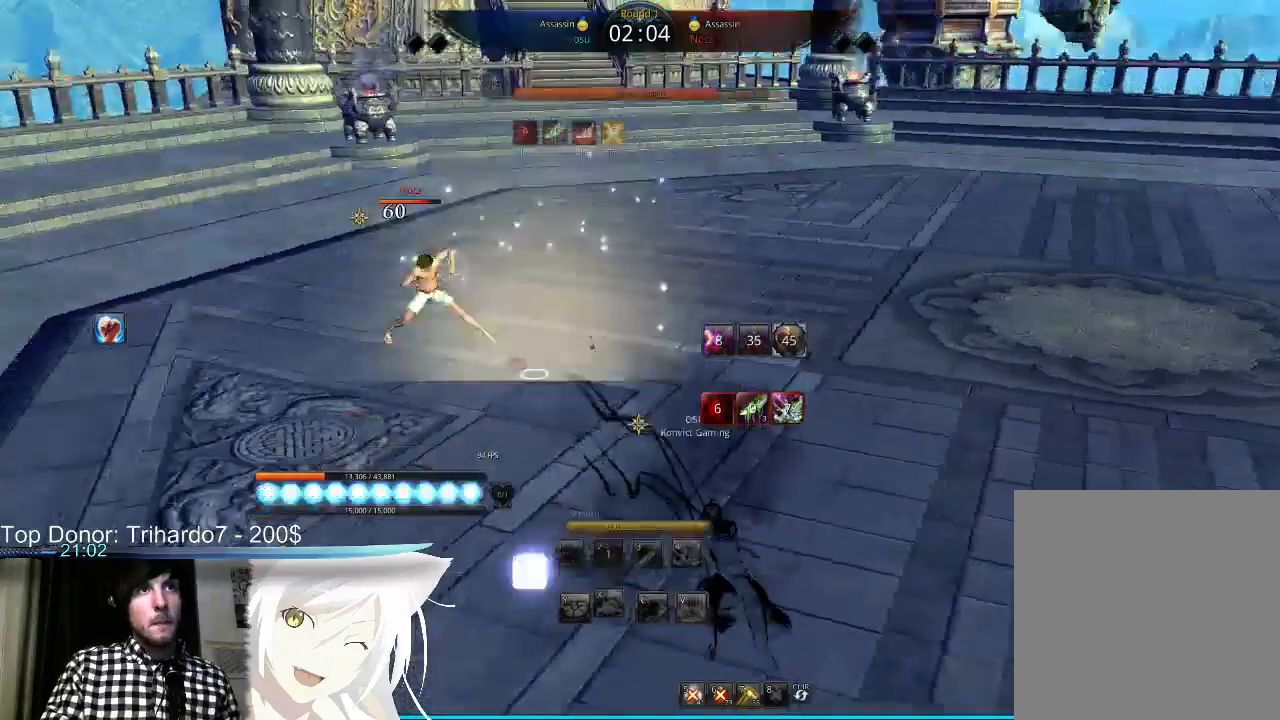
{"keys": [], "mouse": ["left"], "events": [[67, "f", "up"], [67, "mouse_left", "up"], [100, "mouse_left", "down"], [133, "f", "down"], [200, "f", "up"], [200, "mouse_left", "up"], [267, "f", "down"], [267, "mouse_left", "down"], [367, "f", "up"], [400, "f", "down"], [400, "mouse_left", "up"], [467, "mouse_left", "down"], [500, "f", "up"]]}
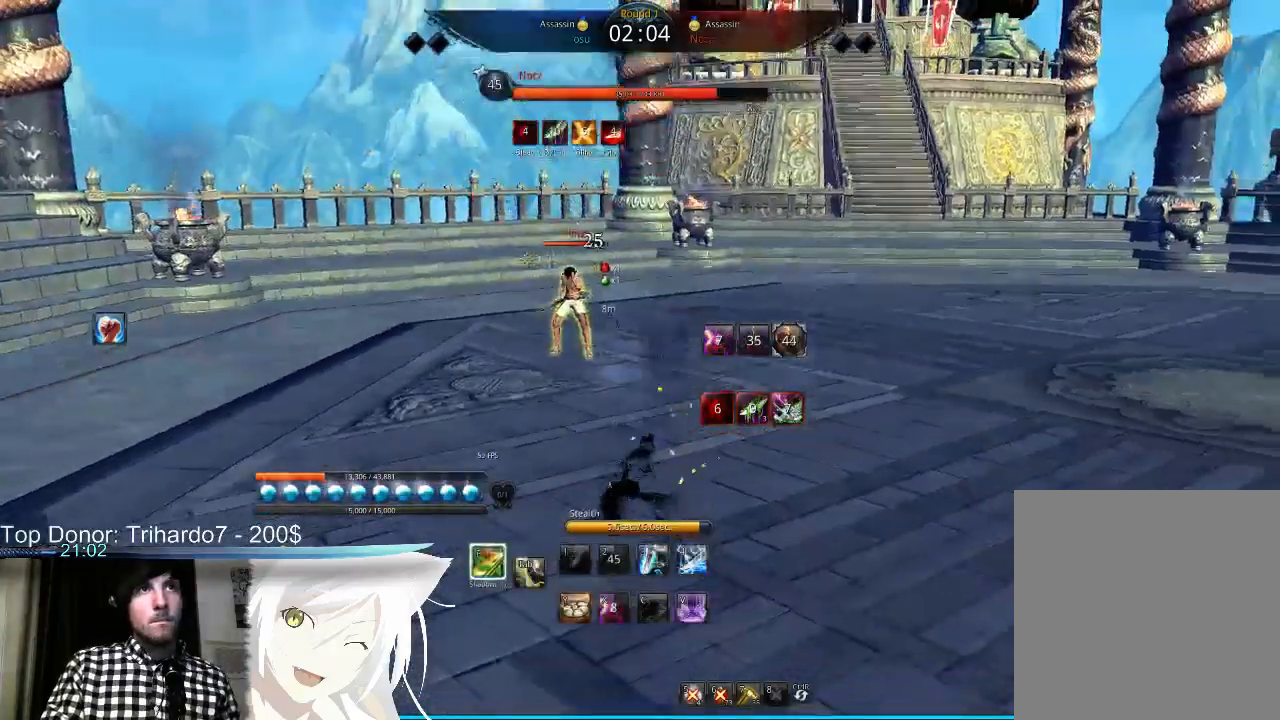
{"keys": [], "mouse": ["left"], "events": [[67, "f", "down"], [67, "mouse_left", "up"], [133, "mouse_left", "down"], [167, "f", "up"], [233, "f", "down"], [233, "mouse_left", "up"], [267, "mouse_left", "down"], [300, "f", "up"], [400, "mouse_left", "up"], [433, "mouse_left", "down"]]}
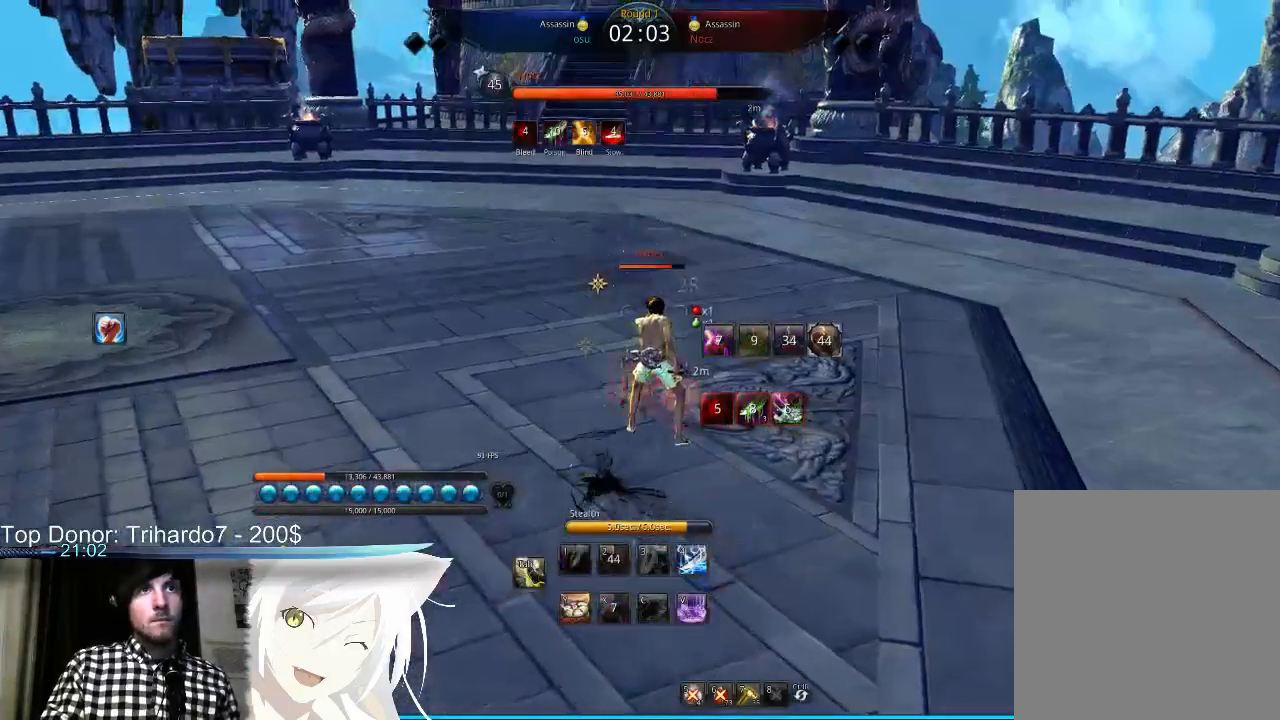
{"keys": ["w"], "mouse": ["left"], "events": [[67, "mouse_left", "up"], [133, "mouse_left", "down"], [200, "mouse_left", "up"], [267, "mouse_left", "down"], [333, "w", "down"], [400, "mouse_left", "up"], [467, "mouse_left", "down"]]}
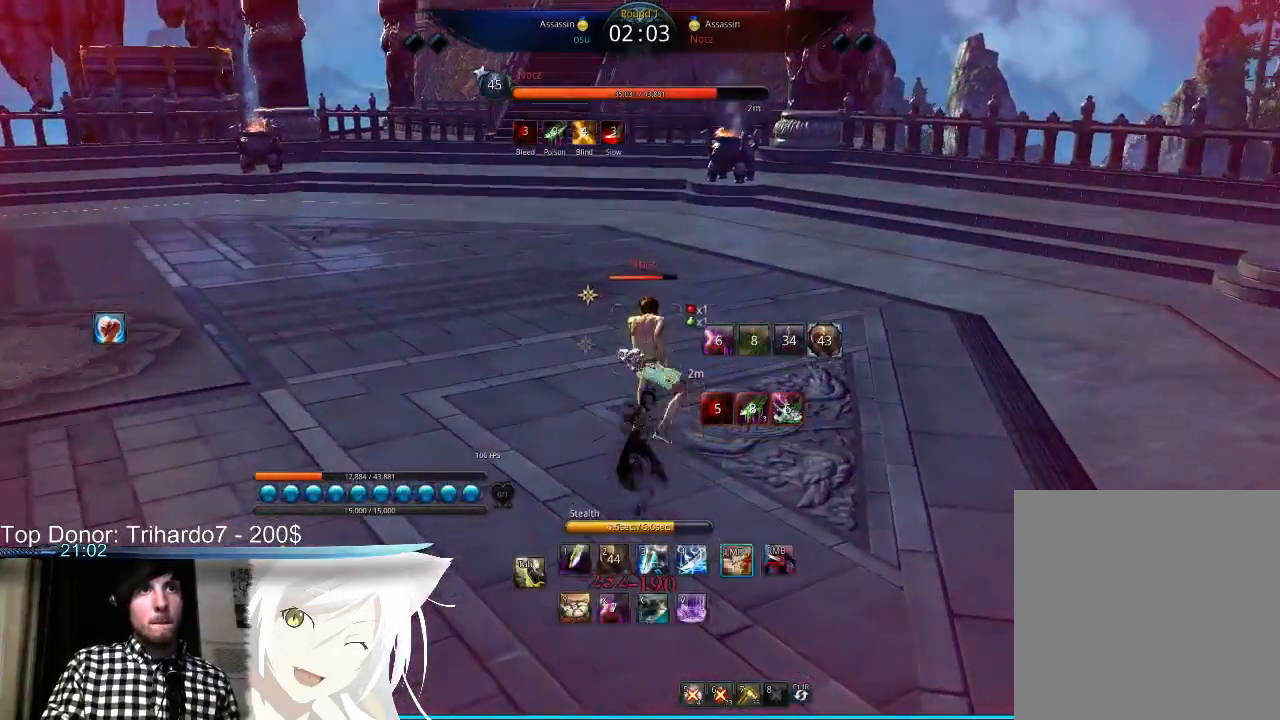
{"keys": ["d"], "mouse": ["left"], "events": [[33, "d", "down"], [33, "w", "up"], [67, "d", "up"], [67, "mouse_left", "up"], [133, "mouse_left", "down"], [233, "mouse_left", "up"], [400, "mouse_right", "down"], [400, "w", "down"], [433, "d", "down"], [500, "mouse_left", "down"], [500, "mouse_right", "up"], [500, "w", "up"]]}
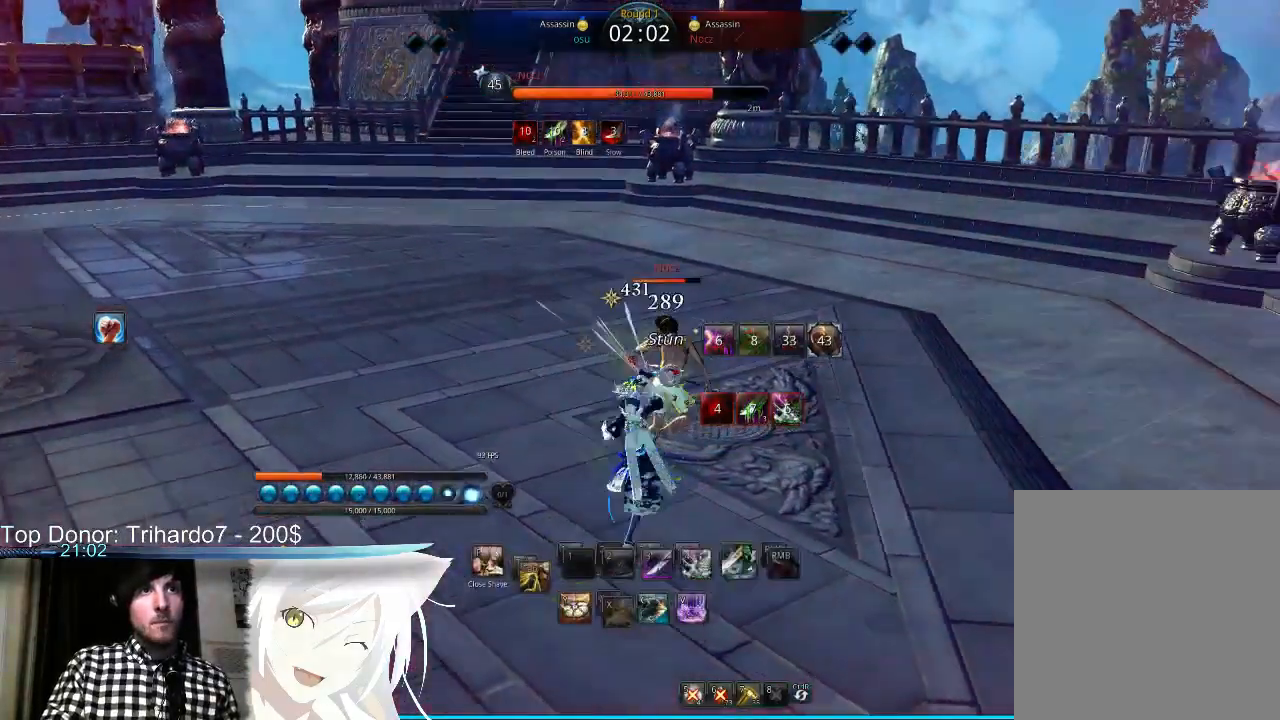
{"keys": [], "mouse": ["left", "right"], "events": [[67, "d", "up"], [133, "mouse_left", "up"], [133, "mouse_right", "down"], [167, "w", "down"], [233, "mouse_left", "down"], [300, "d", "down"], [300, "mouse_right", "up"], [367, "mouse_left", "up"], [400, "mouse_right", "down"], [467, "d", "up"], [467, "mouse_left", "down"], [467, "w", "up"]]}
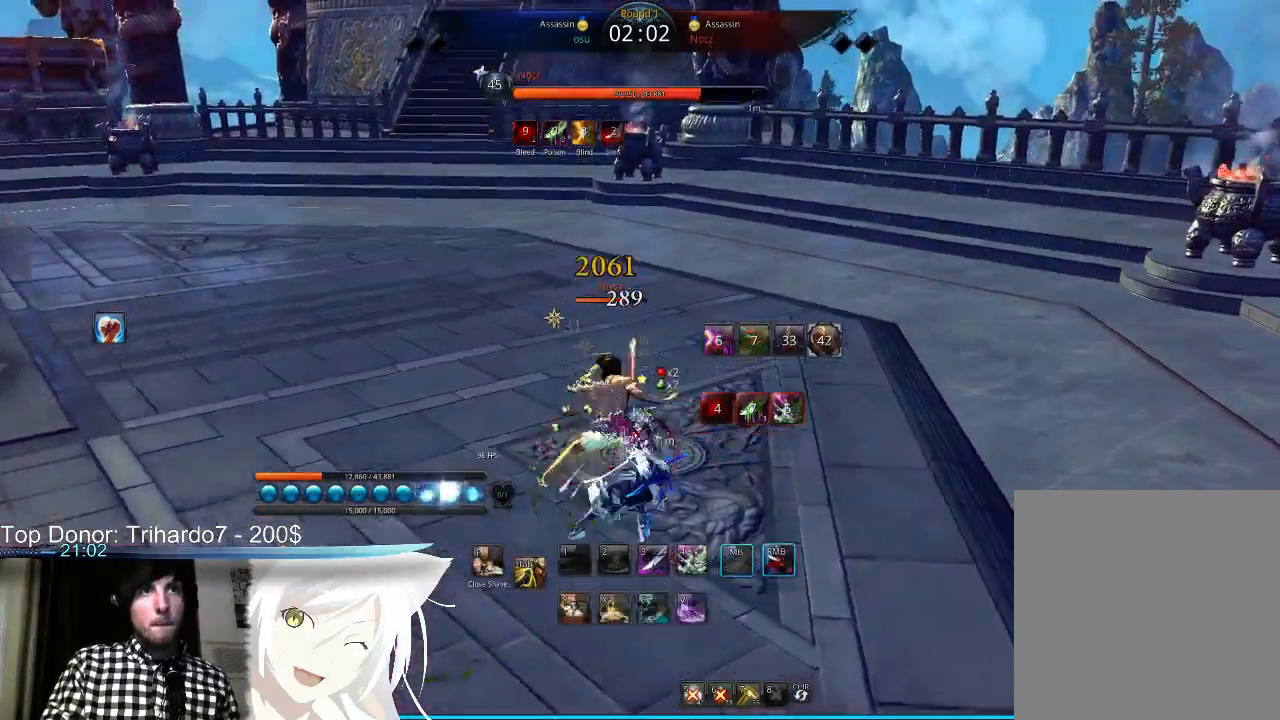
{"keys": [], "mouse": [], "events": [[33, "mouse_right", "up"], [133, "mouse_left", "up"], [167, "mouse_right", "down"], [200, "mouse_left", "down"], [367, "mouse_right", "up"], [400, "mouse_left", "up"]]}
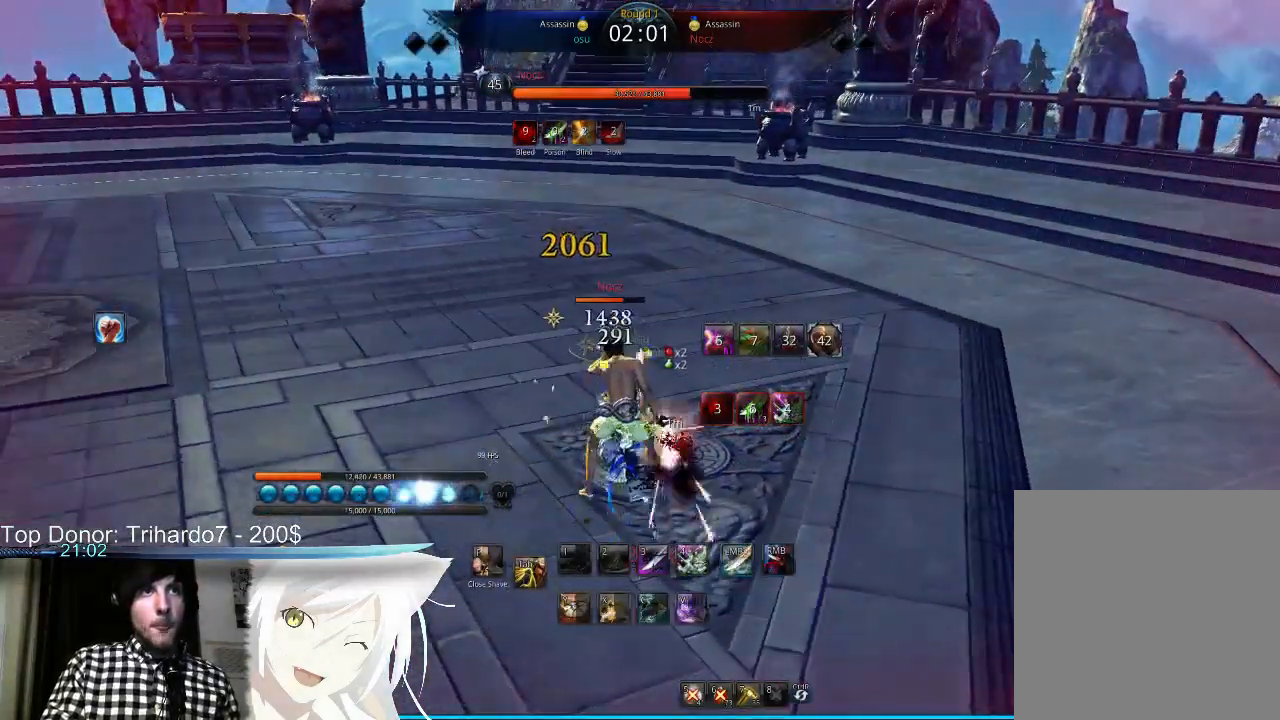
{"keys": [], "mouse": [], "events": []}
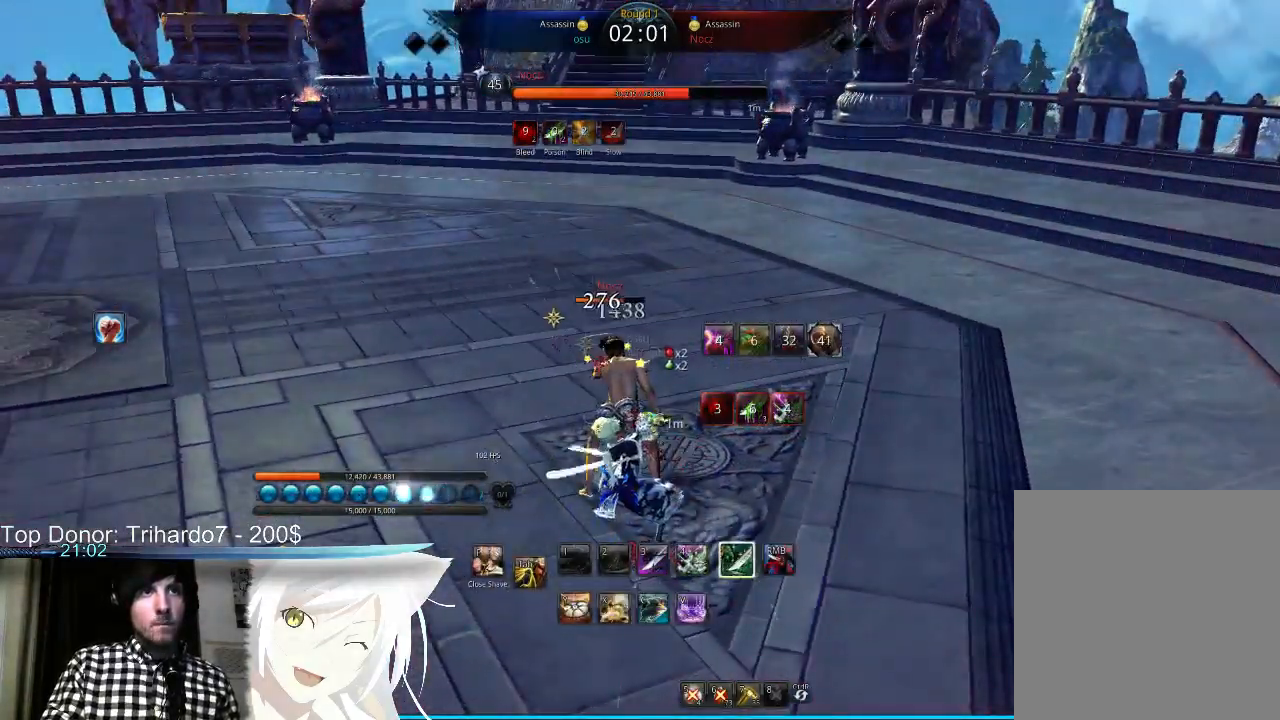
{"keys": [], "mouse": [], "events": [[100, "c", "down"], [200, "c", "up"], [300, "c", "down"], [333, "c", "up"]]}
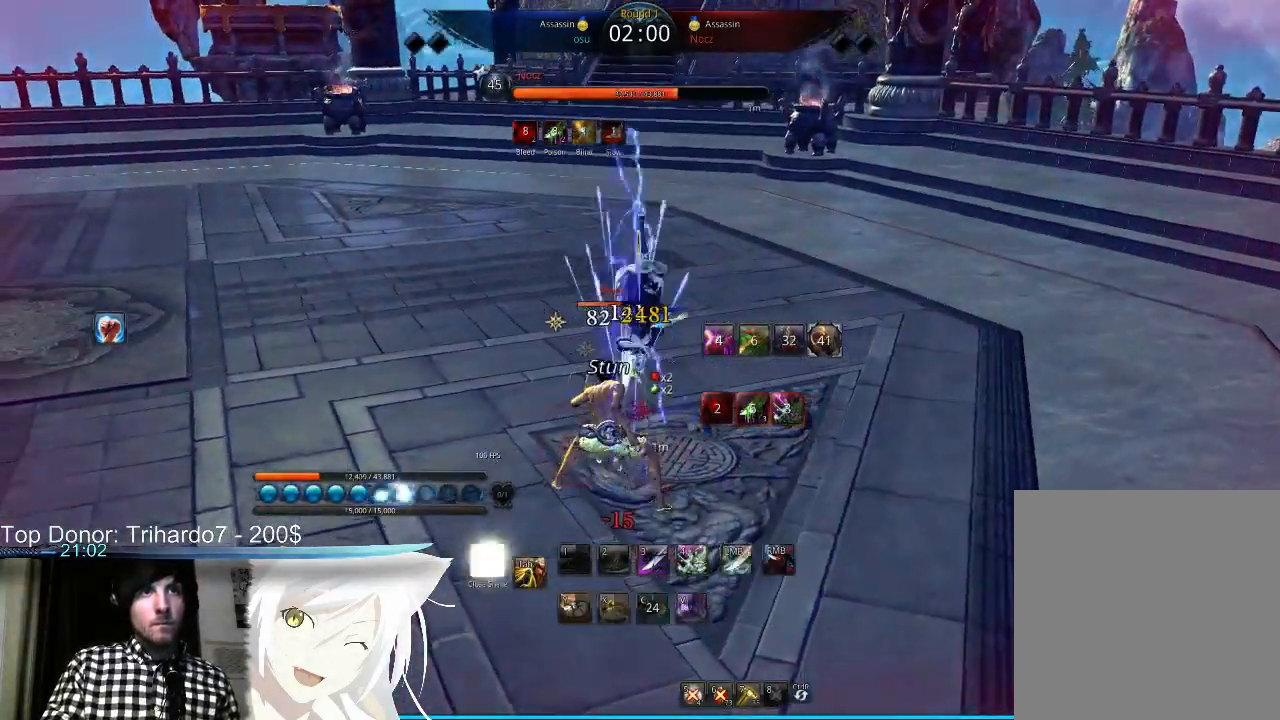
{"keys": [], "mouse": ["left"], "events": [[33, "mouse_right", "down"], [100, "mouse_left", "down"], [200, "mouse_right", "up"], [233, "mouse_left", "up"], [267, "mouse_right", "down"], [400, "mouse_left", "down"], [467, "mouse_right", "up"]]}
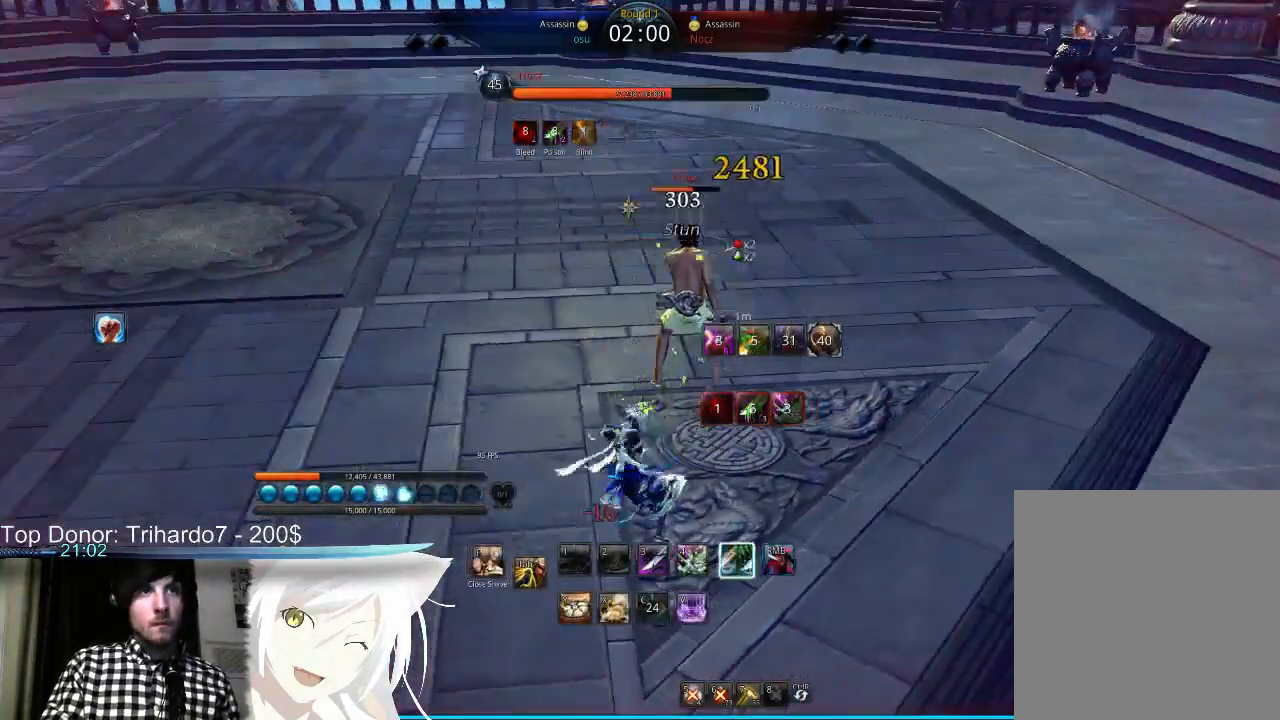
{"keys": [], "mouse": ["left"], "events": [[67, "mouse_left", "up"], [67, "mouse_right", "down"], [167, "mouse_left", "down"], [233, "mouse_right", "up"], [333, "mouse_left", "up"], [333, "mouse_right", "down"], [400, "mouse_left", "down"], [467, "mouse_right", "up"]]}
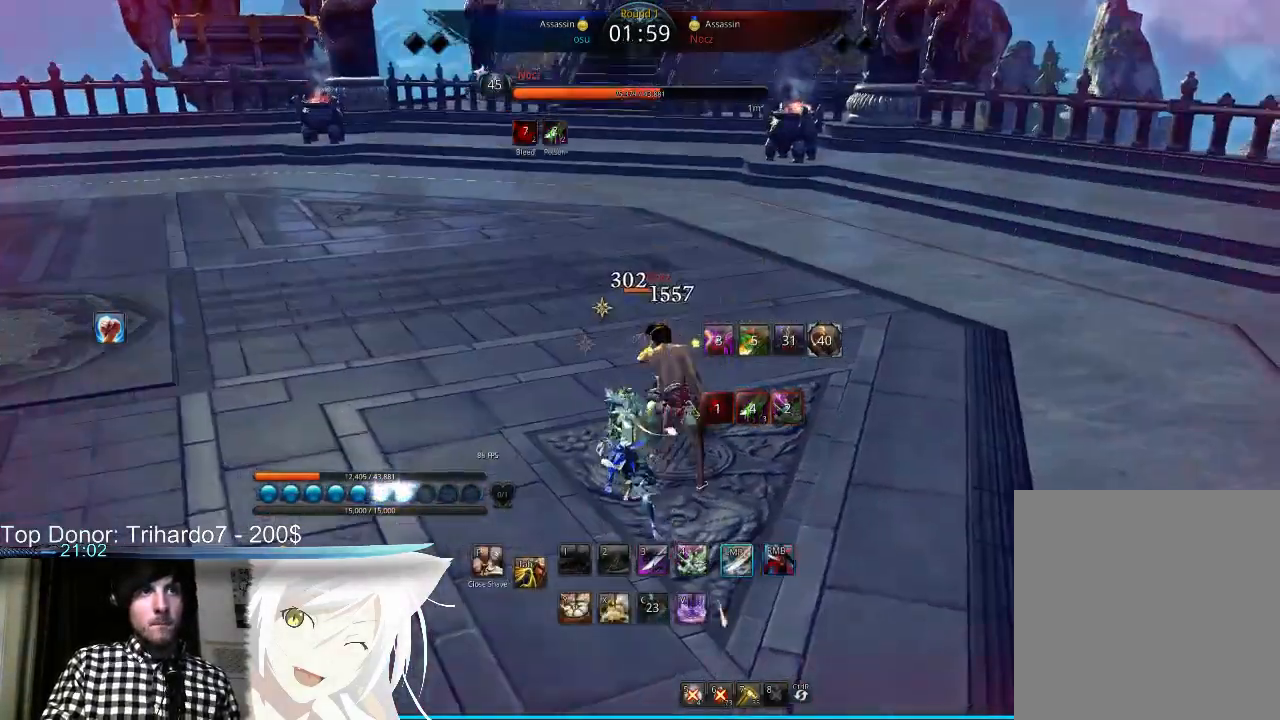
{"keys": [], "mouse": [], "events": [[133, "mouse_left", "up"], [133, "mouse_right", "down"], [233, "mouse_left", "down"], [300, "mouse_right", "up"], [400, "mouse_left", "up"]]}
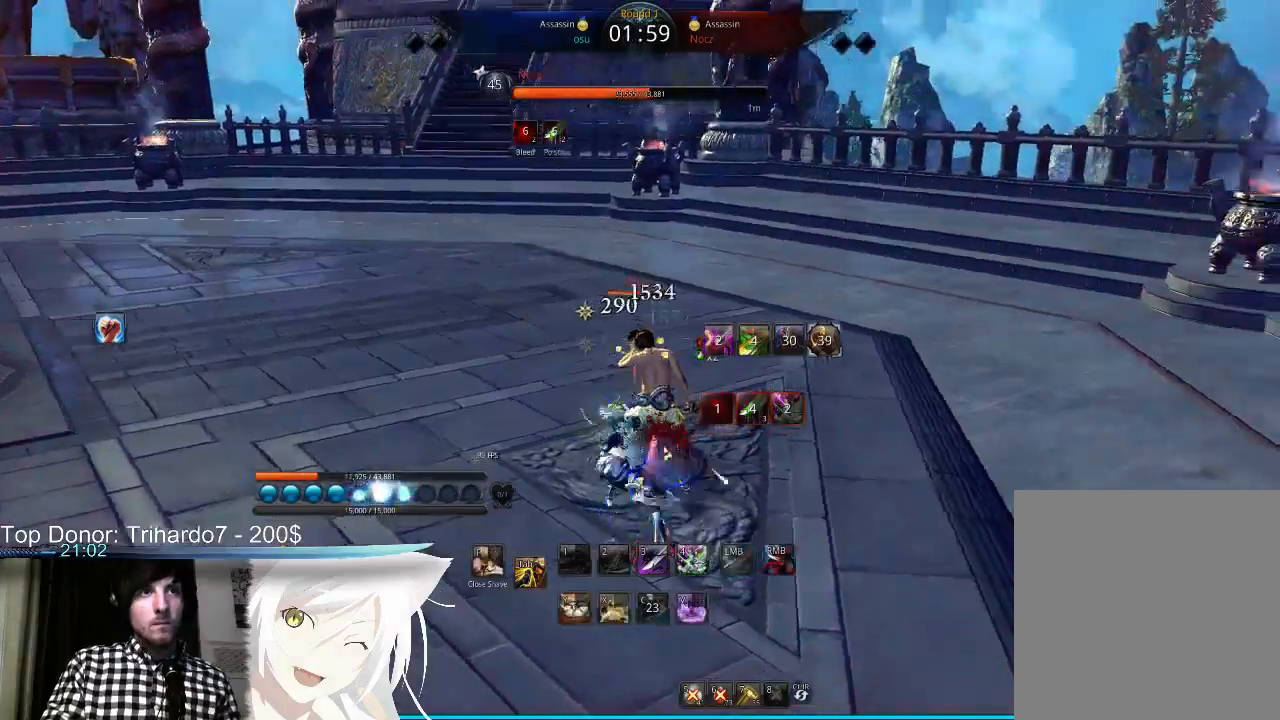
{"keys": ["f"], "mouse": [], "events": [[67, "f", "down"], [133, "f", "up"], [200, "f", "down"], [300, "f", "up"], [367, "f", "down"], [433, "f", "up"], [500, "f", "down"]]}
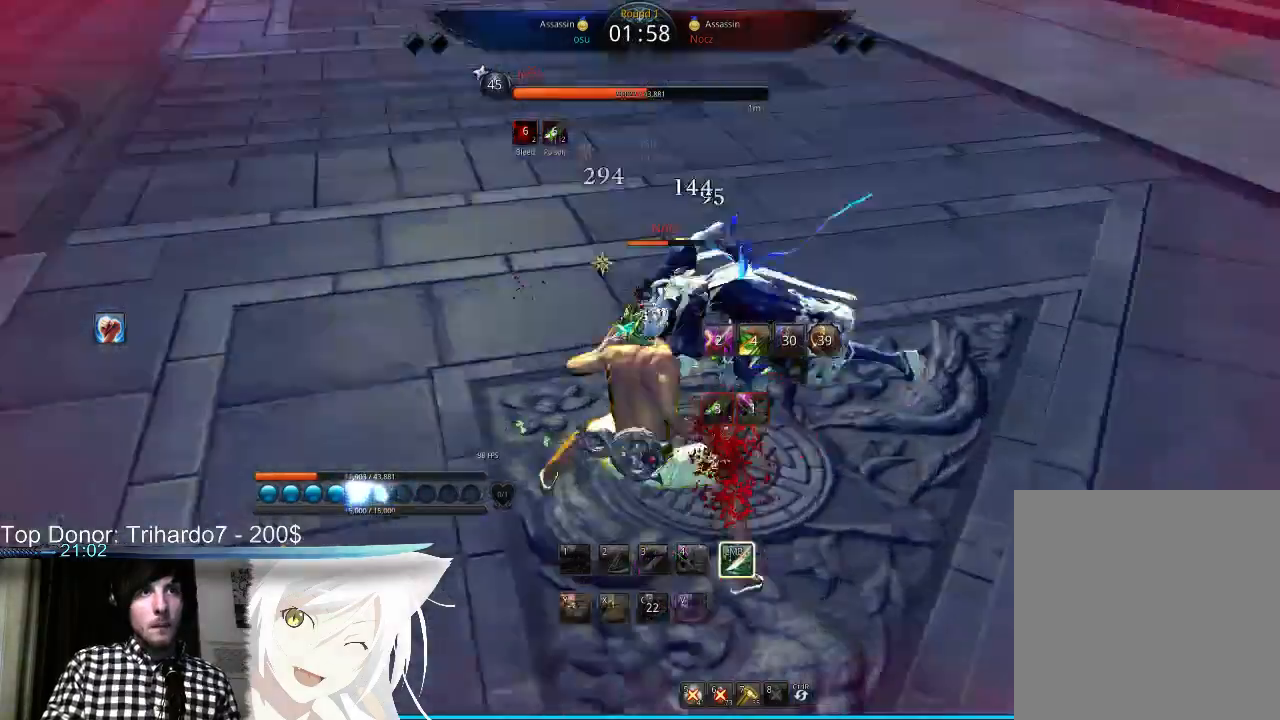
{"keys": [], "mouse": [], "events": [[100, "f", "up"], [167, "f", "down"], [267, "f", "up"], [333, "f", "down"], [400, "f", "up"]]}
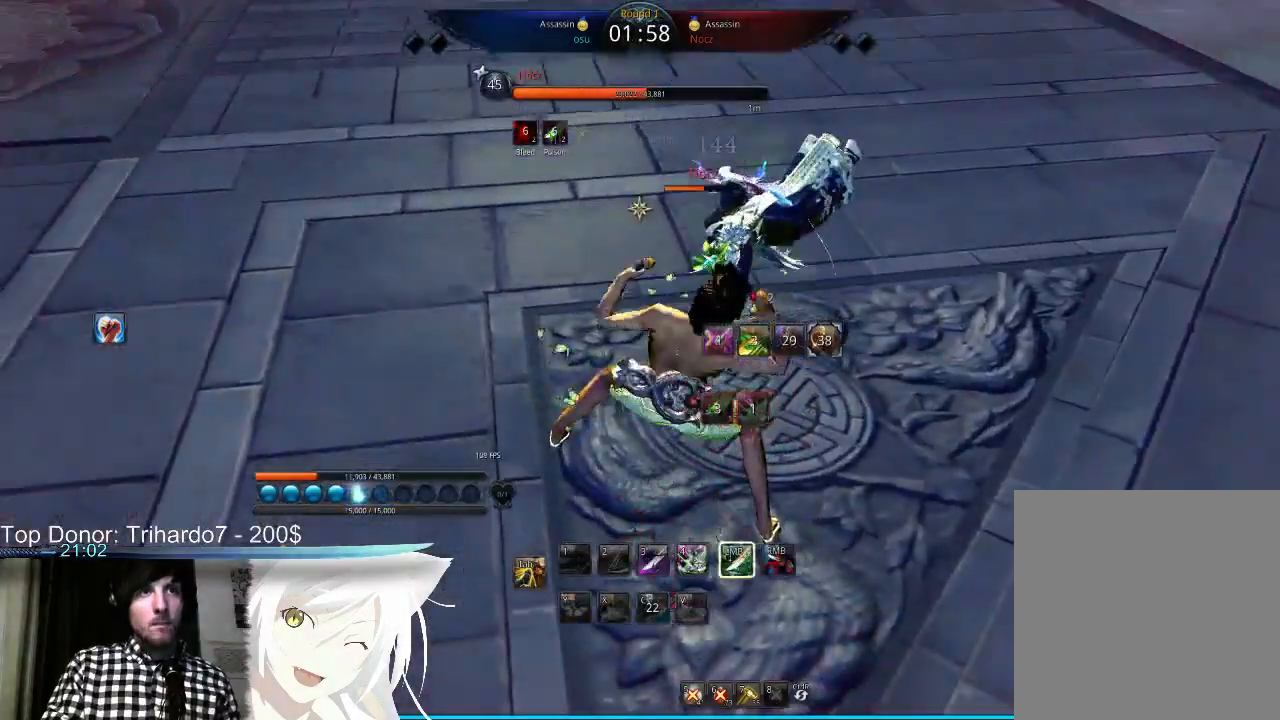
{"keys": ["tab"], "mouse": [], "events": [[33, "tab", "down"], [100, "tab", "up"], [200, "tab", "down"], [233, "tab", "up"], [333, "tab", "down"], [400, "tab", "up"], [500, "tab", "down"]]}
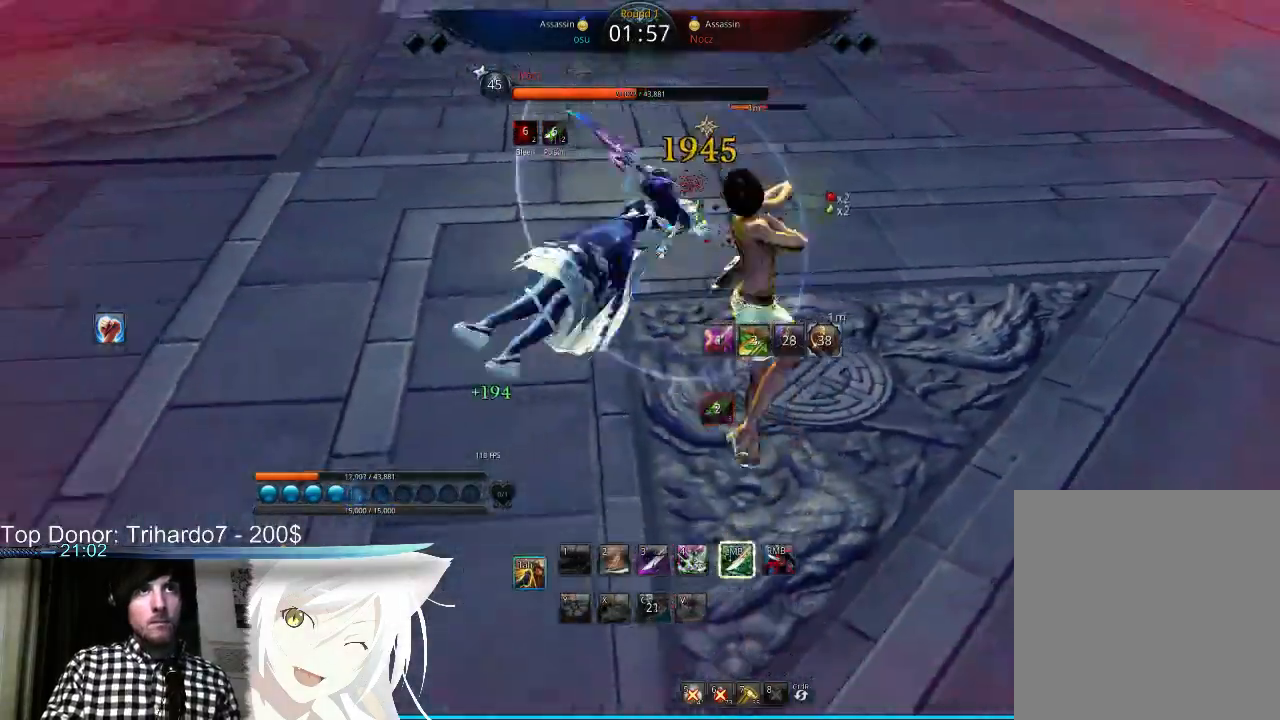
{"keys": [], "mouse": [], "events": [[33, "tab", "up"], [133, "tab", "down"], [167, "tab", "up"], [267, "tab", "down"], [333, "tab", "up"], [433, "tab", "down"], [500, "tab", "up"]]}
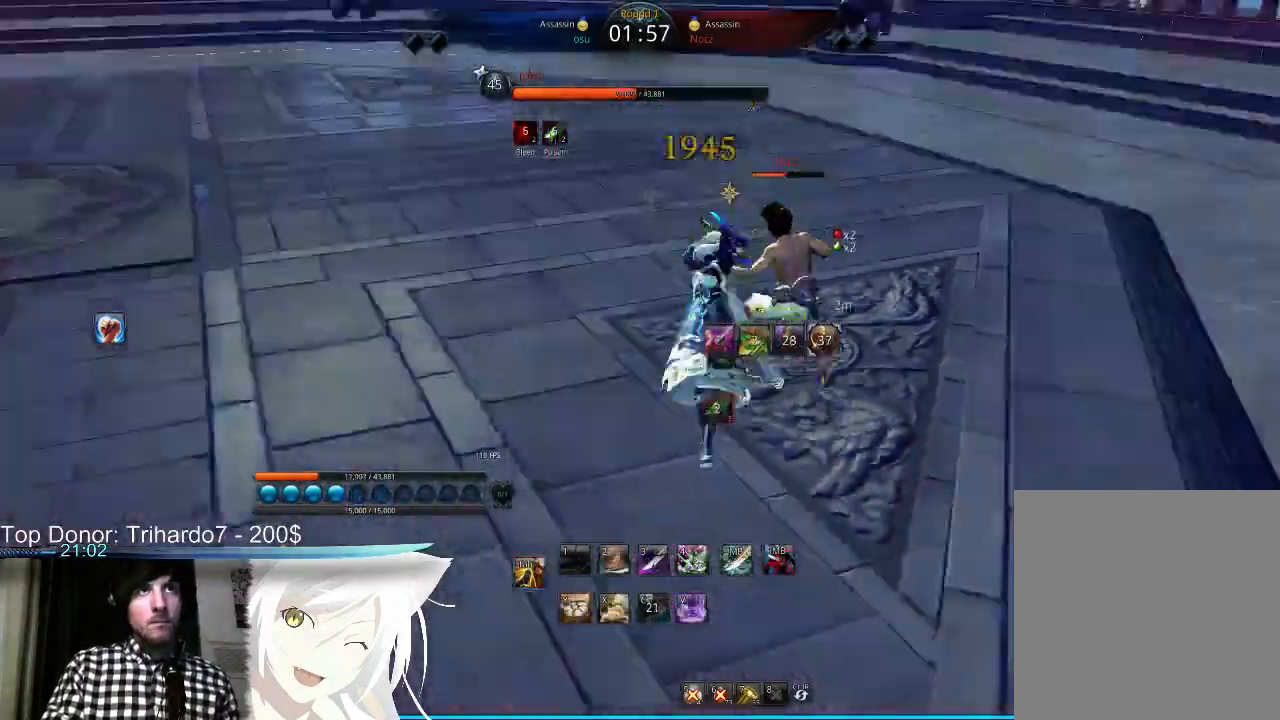
{"keys": [], "mouse": [], "events": [[100, "tab", "down"], [133, "tab", "up"], [233, "tab", "down"], [300, "tab", "up"], [333, "d", "down"], [467, "d", "up"]]}
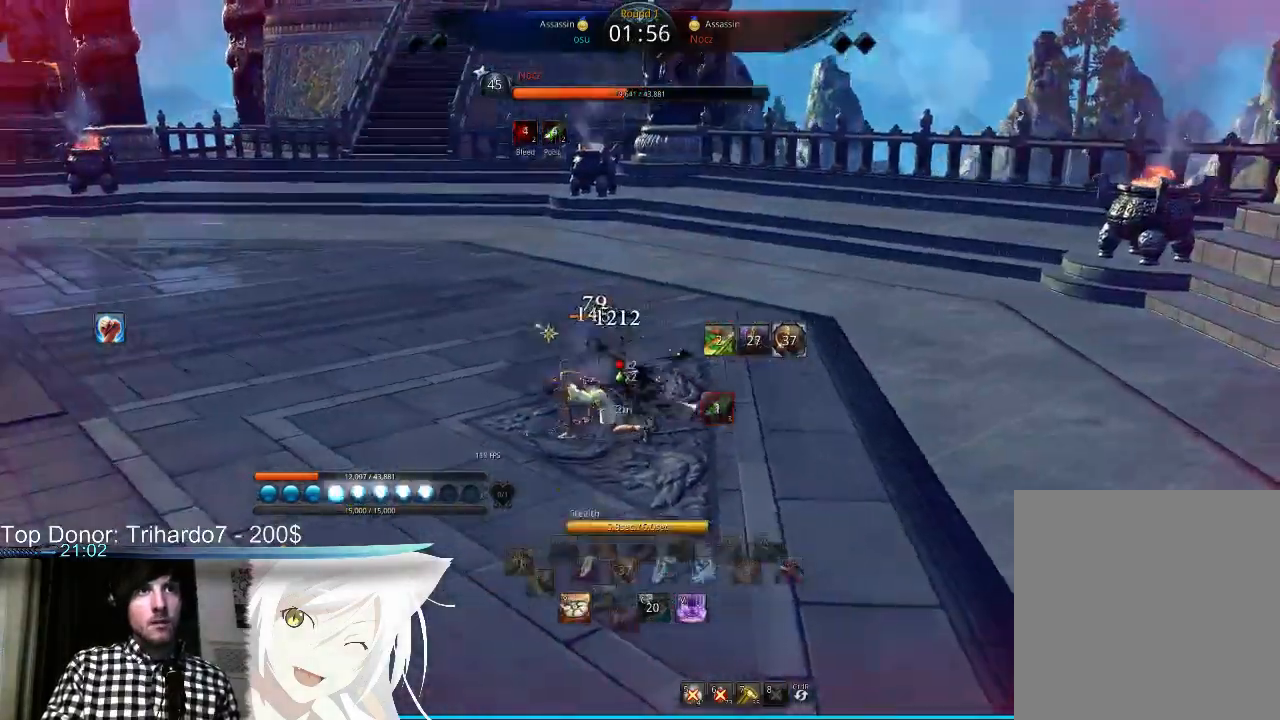
{"keys": ["a"], "mouse": ["right"], "events": [[100, "f", "down"], [100, "mouse_right", "down"], [133, "f", "up"], [233, "a", "down"], [233, "f", "down"], [233, "mouse_right", "up"], [300, "f", "up"], [300, "mouse_right", "down"], [367, "f", "down"], [367, "mouse_right", "up"], [433, "f", "up"], [467, "mouse_right", "down"]]}
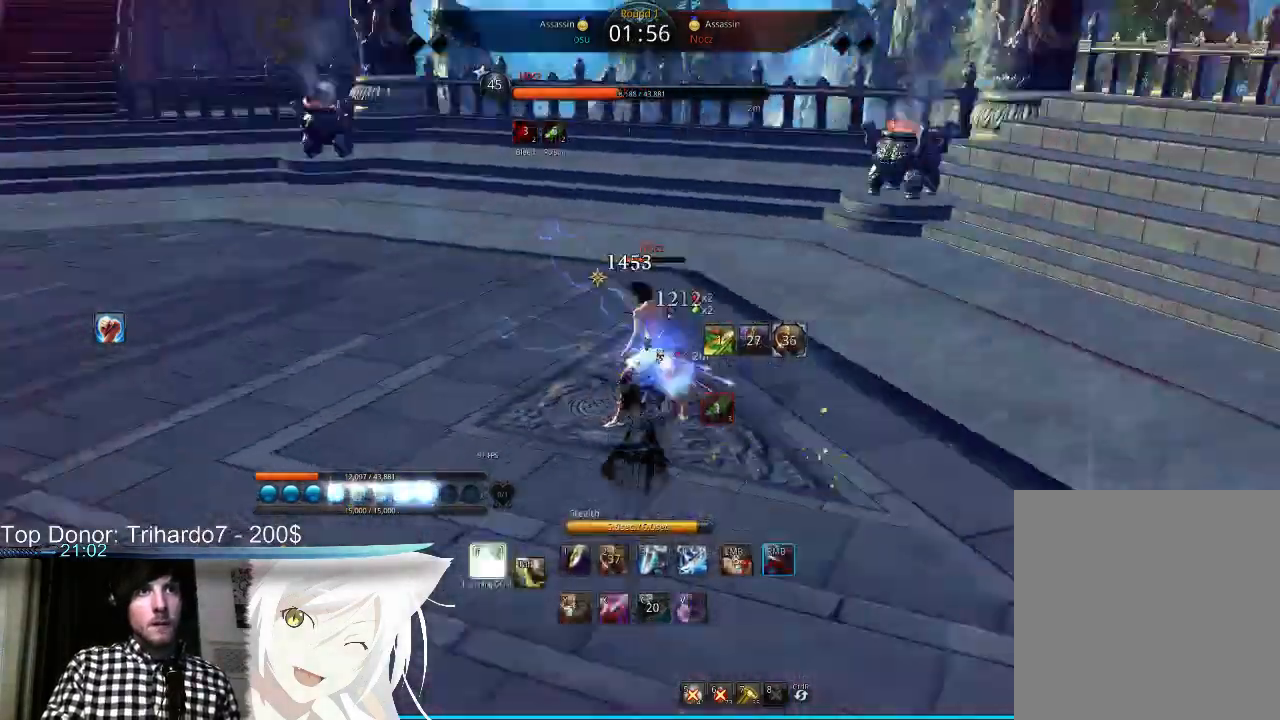
{"keys": ["a", "f"], "mouse": ["right"], "events": [[33, "f", "down"], [67, "mouse_right", "up"], [100, "f", "up"], [100, "mouse_right", "down"], [200, "mouse_right", "up"], [267, "mouse_right", "down"], [333, "f", "down"], [333, "mouse_right", "up"], [367, "f", "up"], [433, "mouse_right", "down"], [467, "f", "down"]]}
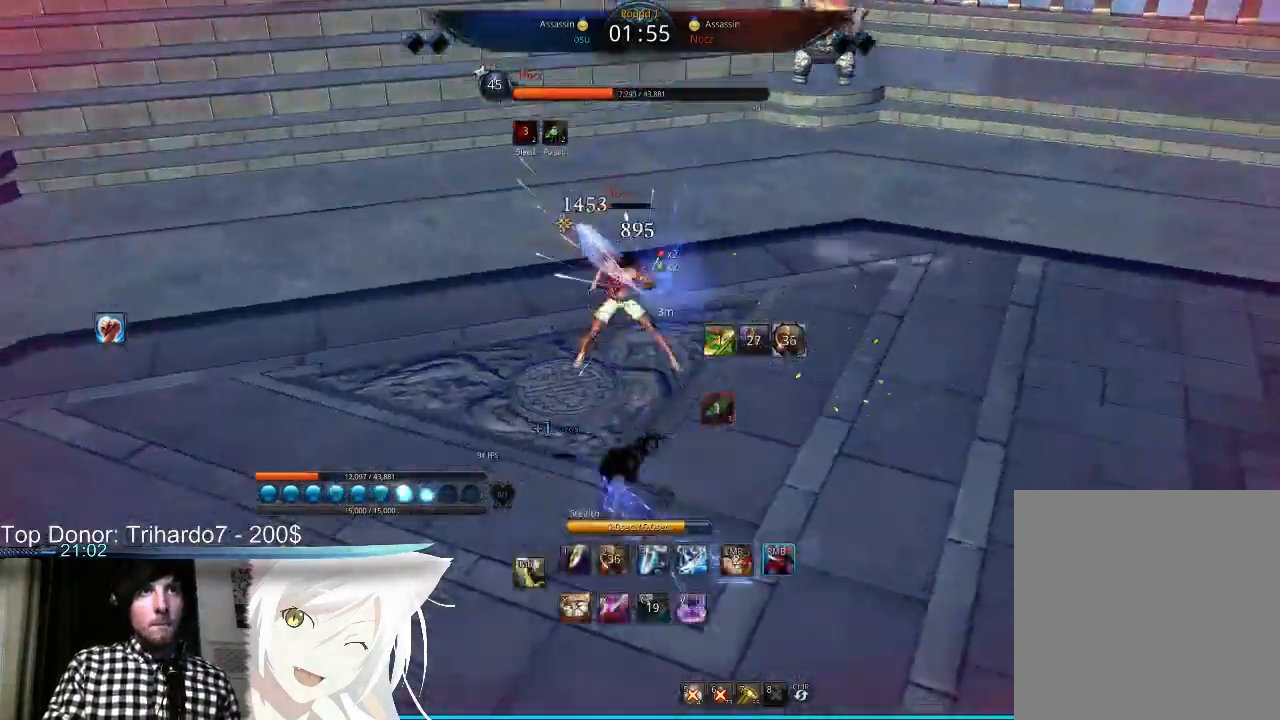
{"keys": ["a"], "mouse": [], "events": [[33, "f", "up"], [33, "mouse_right", "up"], [100, "mouse_right", "down"], [167, "f", "down"], [233, "f", "up"], [233, "mouse_right", "up"], [300, "f", "down"], [300, "mouse_right", "down"], [333, "f", "up"], [400, "mouse_right", "up"]]}
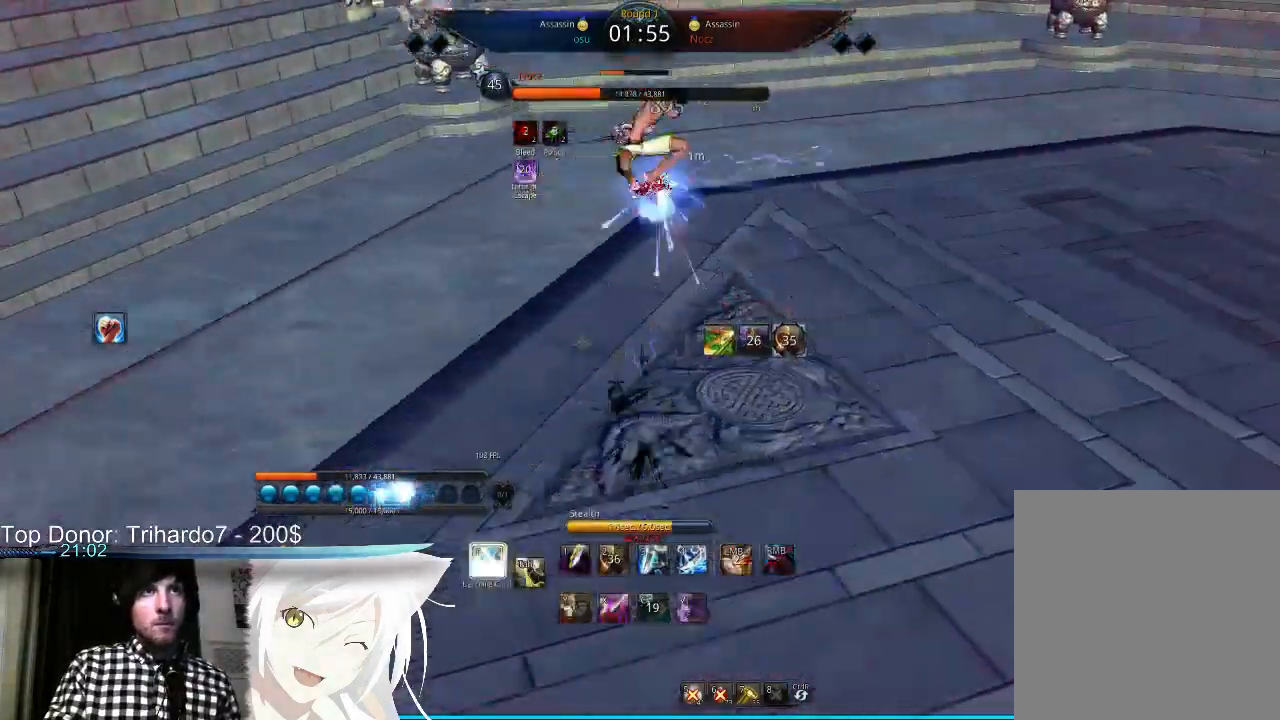
{"keys": ["a", "x"], "mouse": [], "events": [[467, "x", "down"]]}
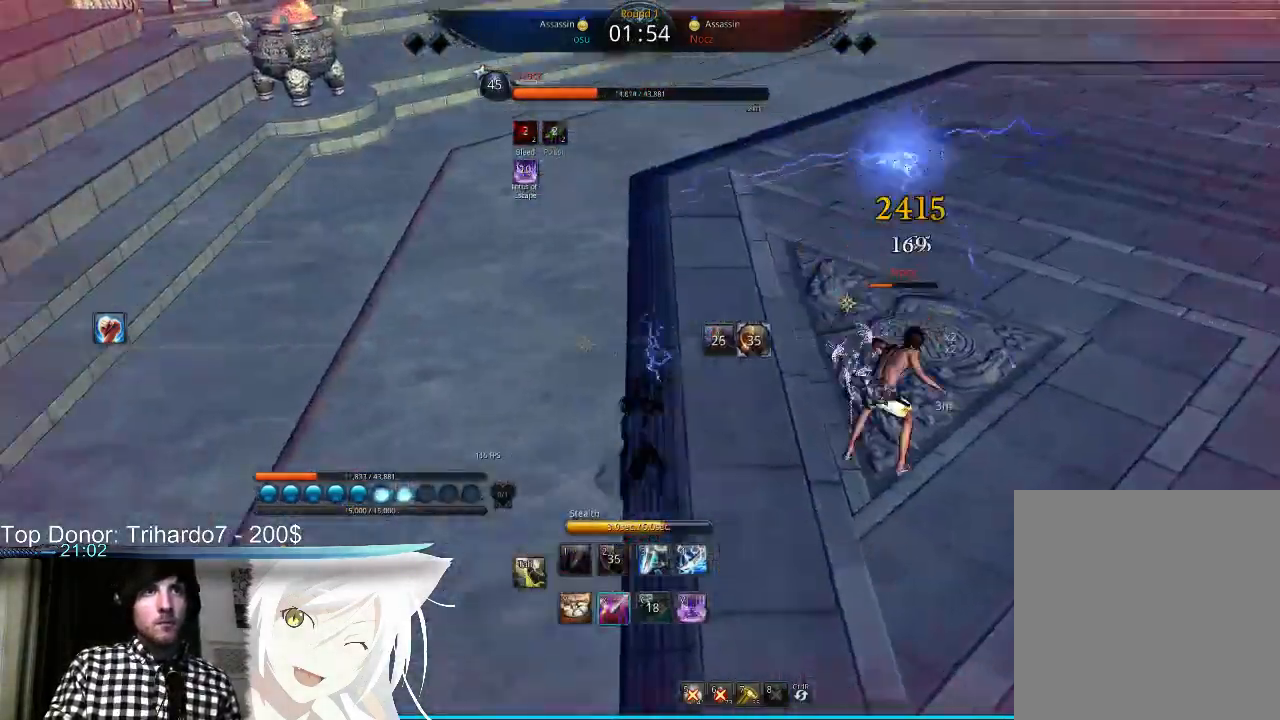
{"keys": ["a"], "mouse": [], "events": [[33, "x", "up"], [400, "x", "down"], [467, "x", "up"]]}
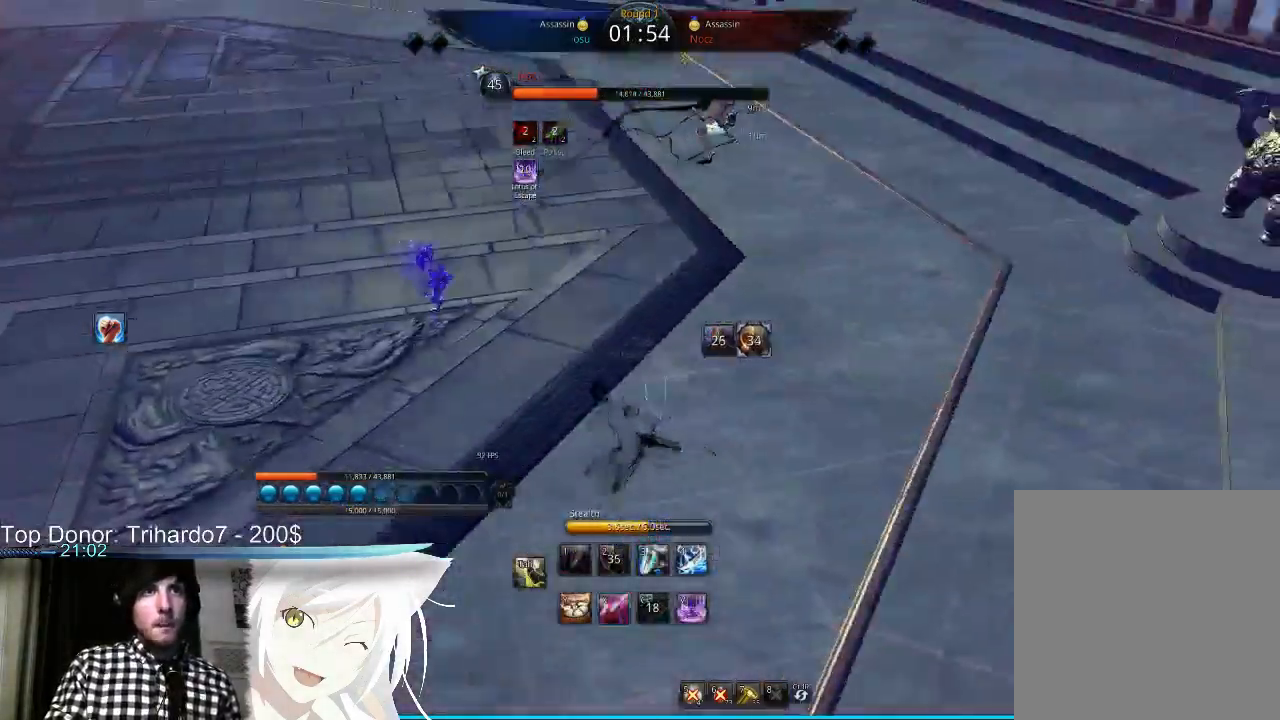
{"keys": ["a"], "mouse": [], "events": [[200, "3", "down"], [333, "3", "up"]]}
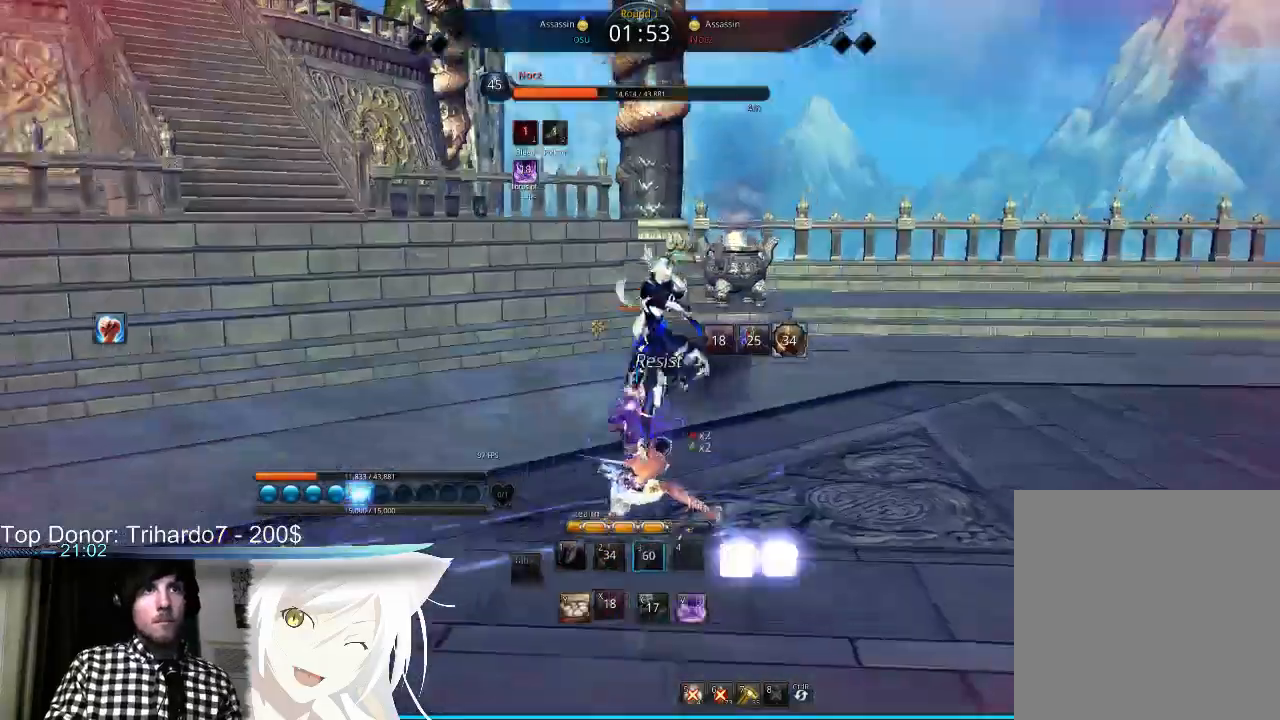
{"keys": [], "mouse": [], "events": [[33, "3", "down"], [67, "3", "up"], [167, "a", "up"]]}